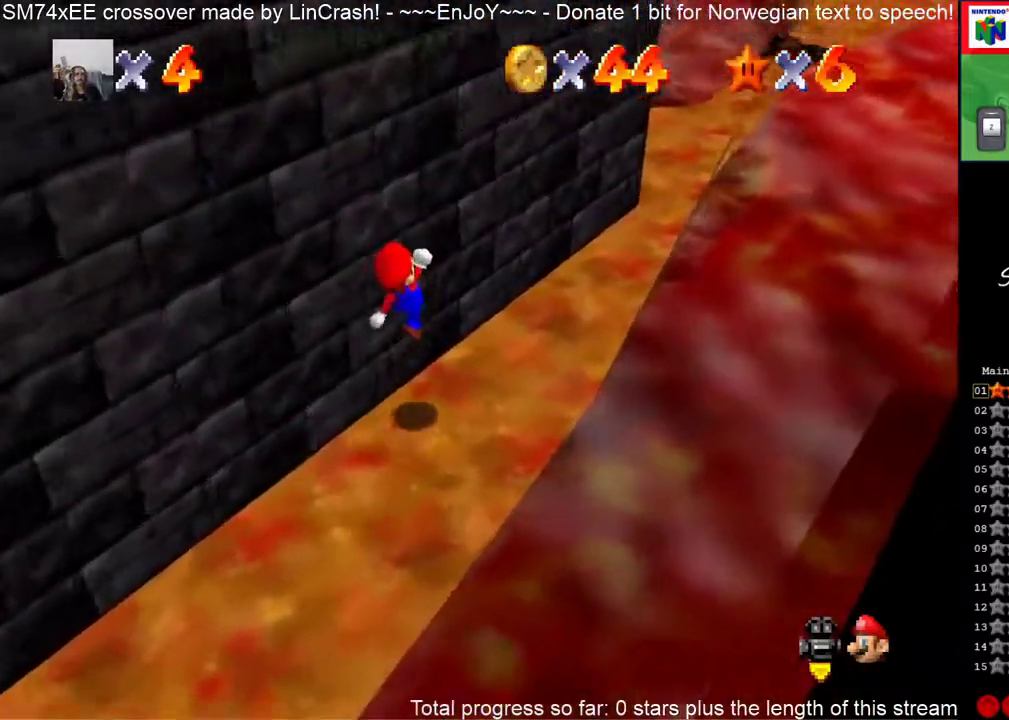
Gameplay with a controller (Nintendo layout); each line is a JSON object with the inputs held at the frame after it. "events" lists button and stick changes between this image and that frame as [ms after this image, input, new state], when the widget could be followed in between. This overlay highlights the sticks when they move; stick clicks (L3) are not distinguishable. Not read: A L3 R3 Z left_stick.
{"buttons": [], "events": [[17, "C_DOWN", "down"], [17, "C_RIGHT", "down"], [167, "C_DOWN", "up"], [283, "C_DOWN", "down"], [367, "C_DOWN", "up"], [367, "C_RIGHT", "up"]]}
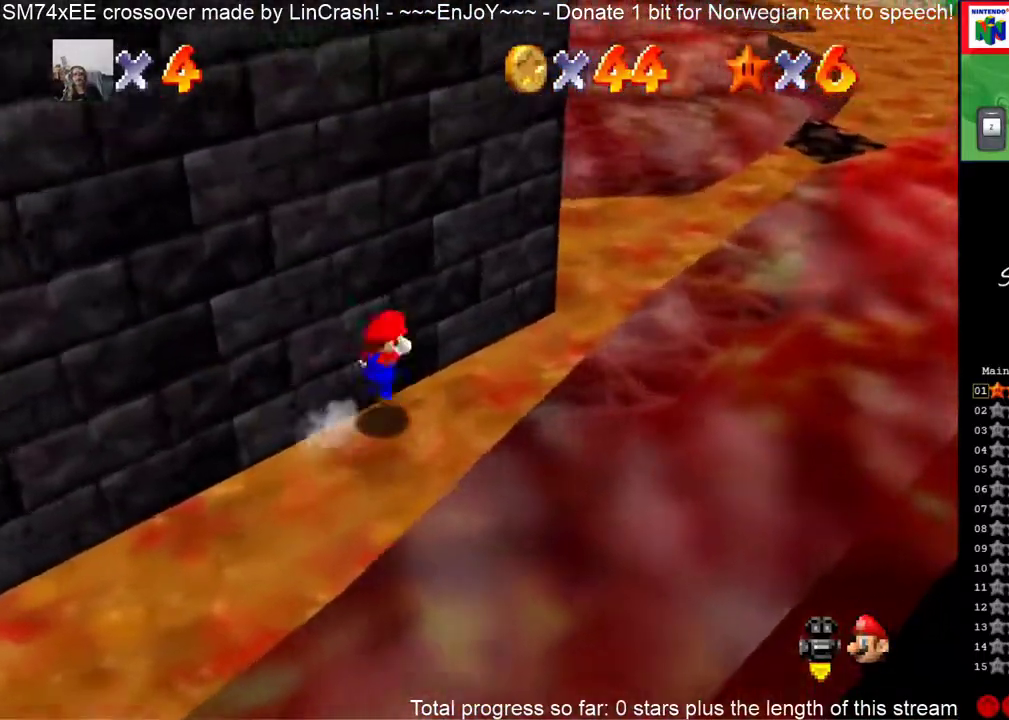
{"buttons": ["C_RIGHT"], "events": [[283, "C_DOWN", "down"], [283, "C_RIGHT", "down"], [433, "C_DOWN", "up"]]}
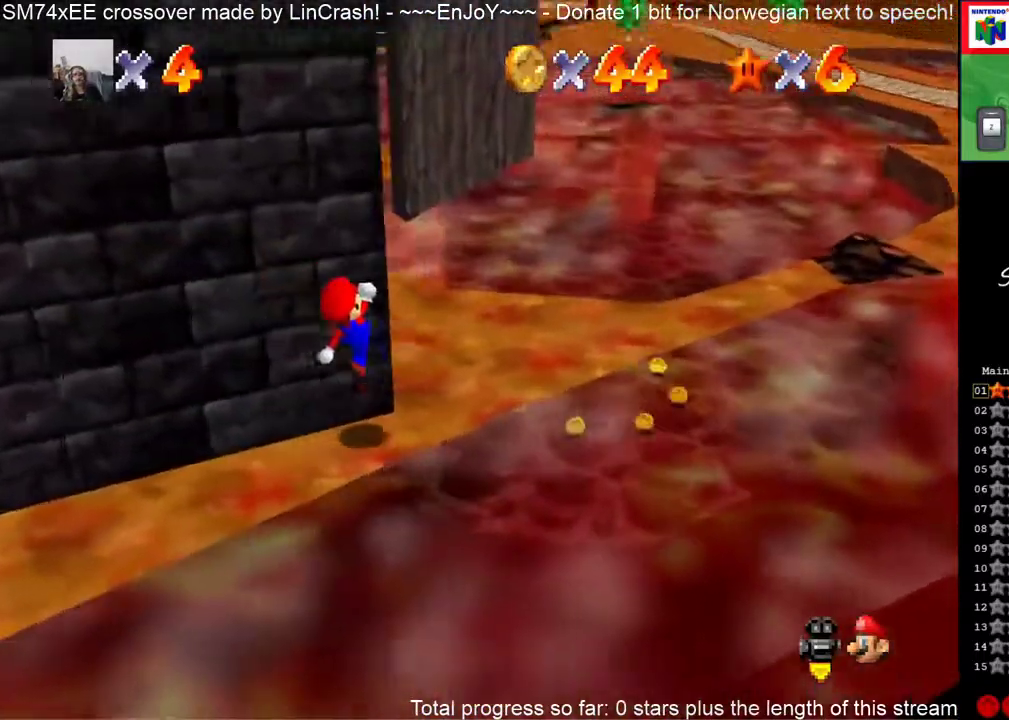
{"buttons": [], "events": [[33, "C_DOWN", "down"], [167, "C_DOWN", "up"], [167, "C_RIGHT", "up"], [267, "C_RIGHT", "down"], [283, "C_DOWN", "down"], [400, "C_DOWN", "up"], [400, "C_RIGHT", "up"]]}
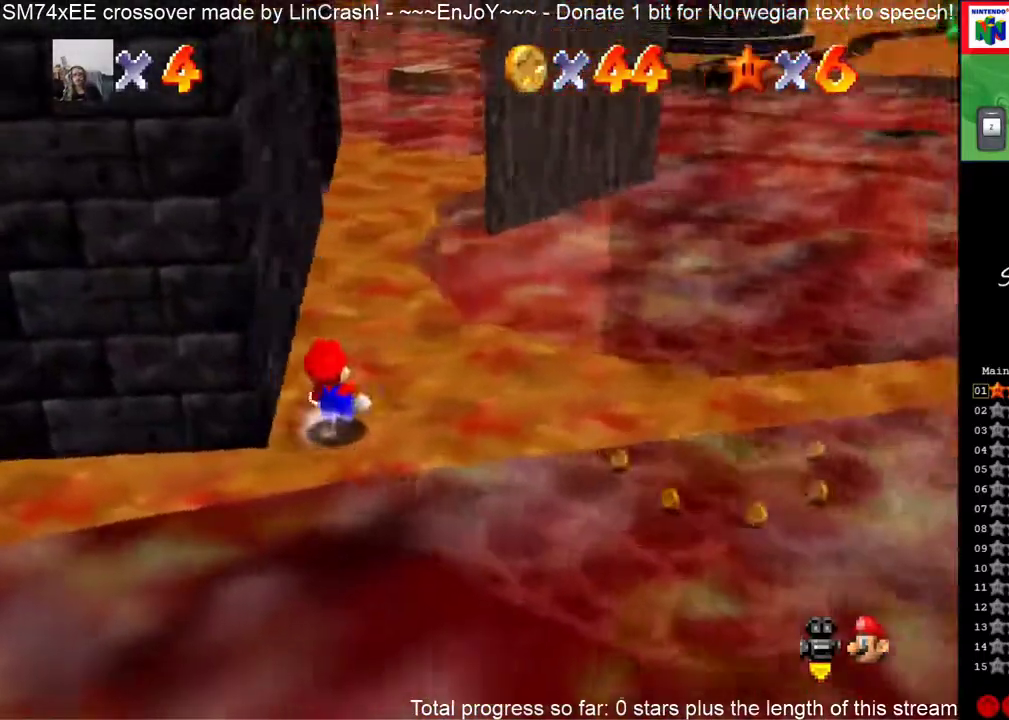
{"buttons": ["C_DOWN", "C_RIGHT"], "events": [[483, "C_DOWN", "down"], [483, "C_RIGHT", "down"]]}
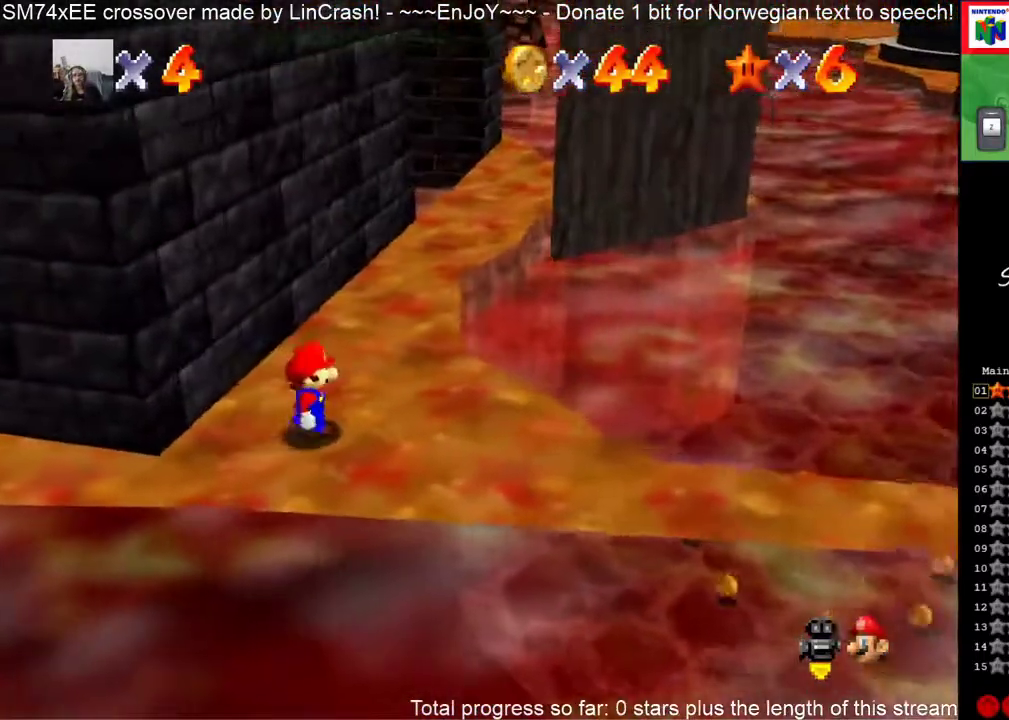
{"buttons": [], "events": [[150, "C_DOWN", "up"], [150, "C_RIGHT", "up"]]}
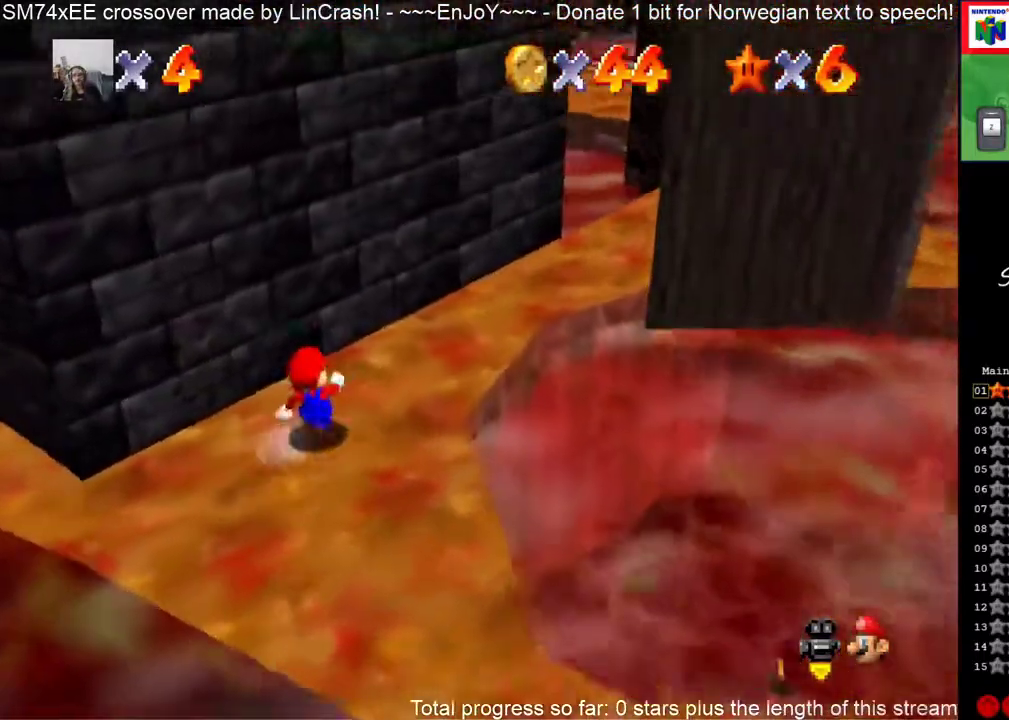
{"buttons": [], "events": []}
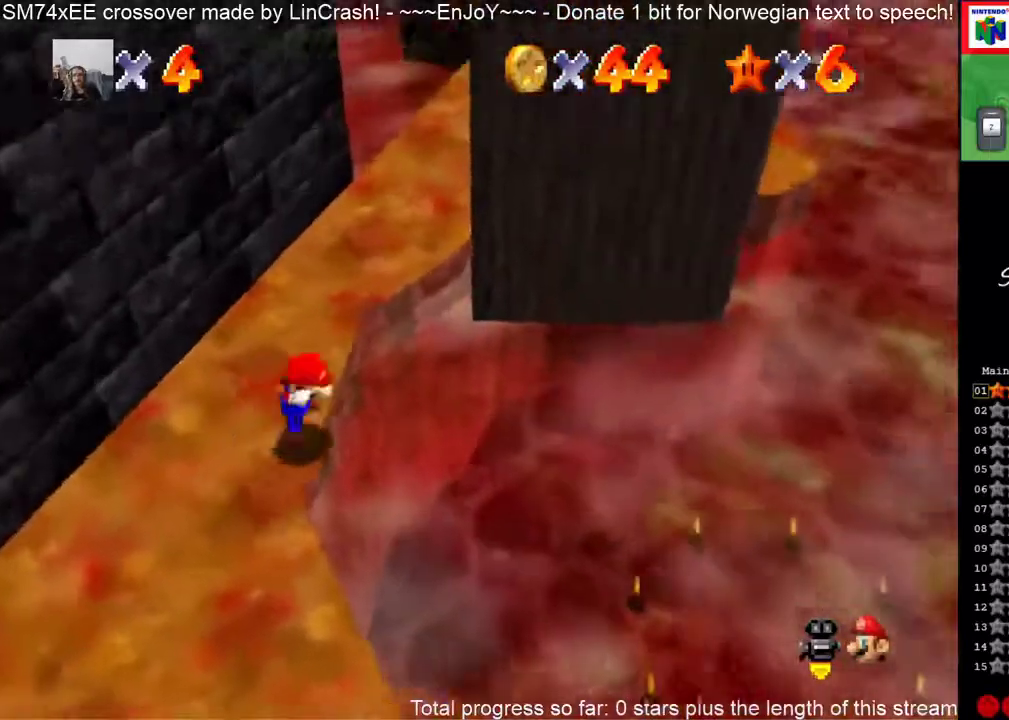
{"buttons": [], "events": []}
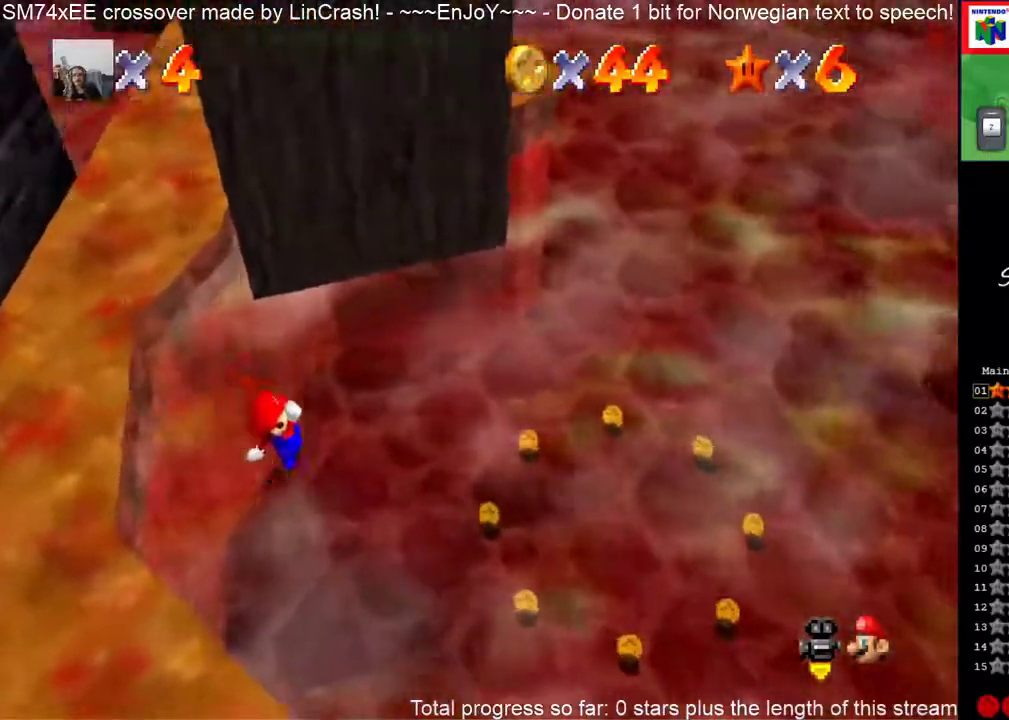
{"buttons": [], "events": []}
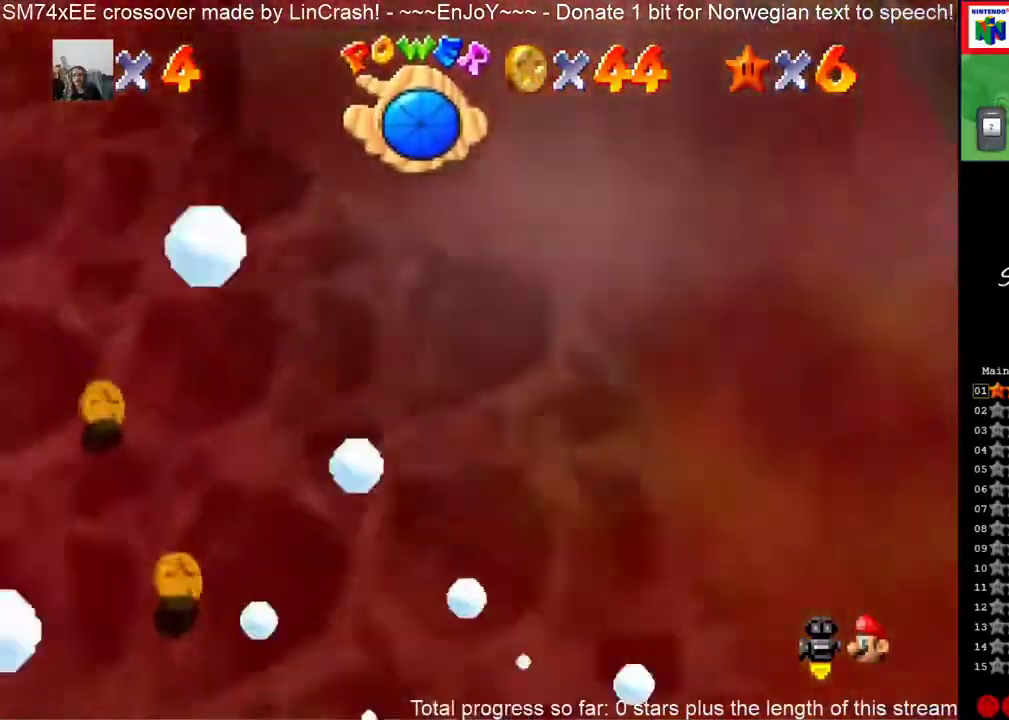
{"buttons": [], "events": []}
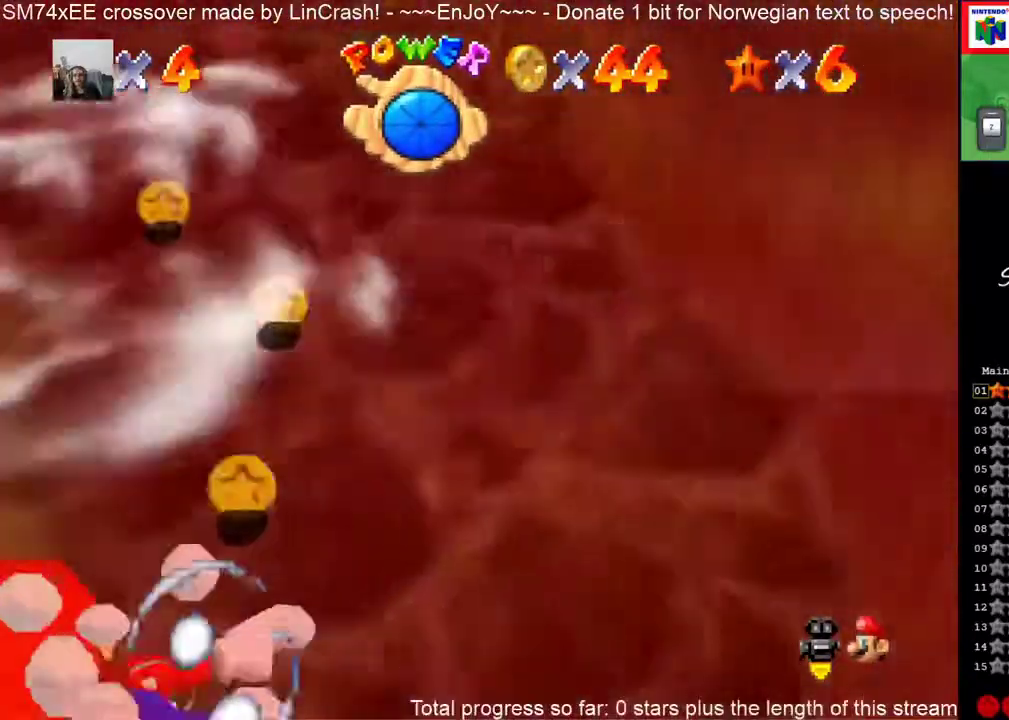
{"buttons": [], "events": []}
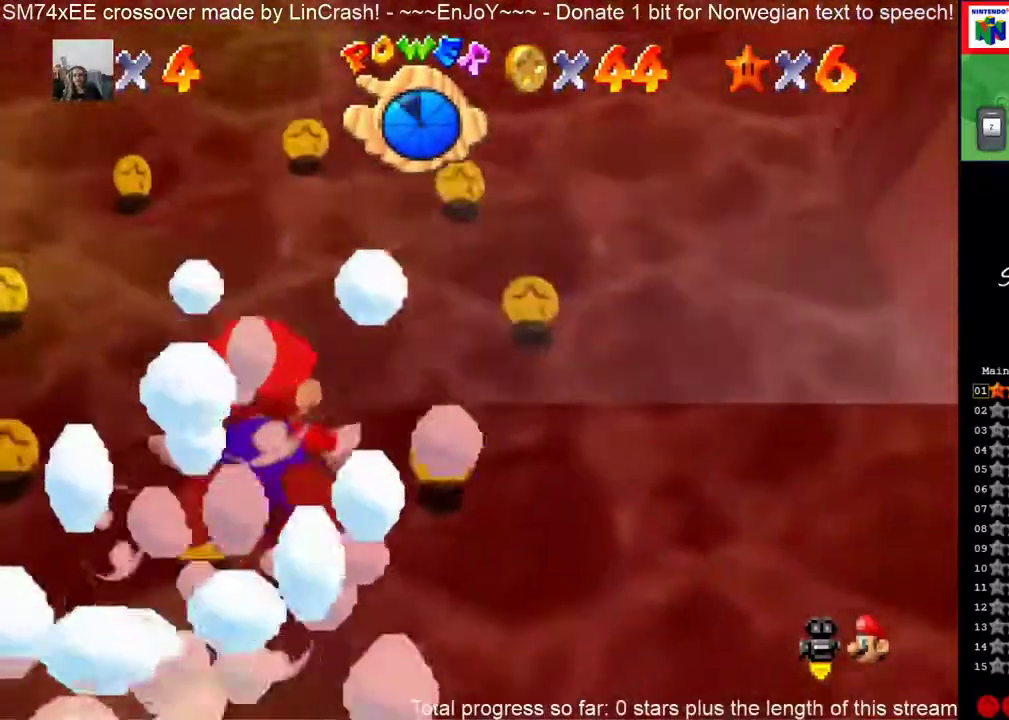
{"buttons": [], "events": []}
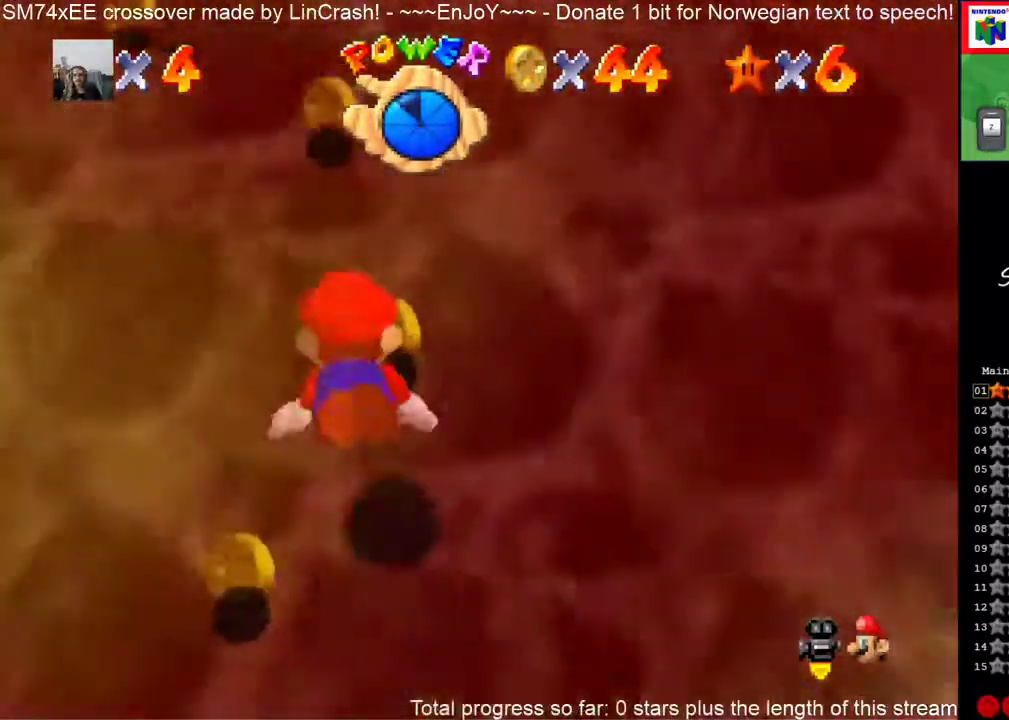
{"buttons": ["B"], "events": [[367, "B", "down"]]}
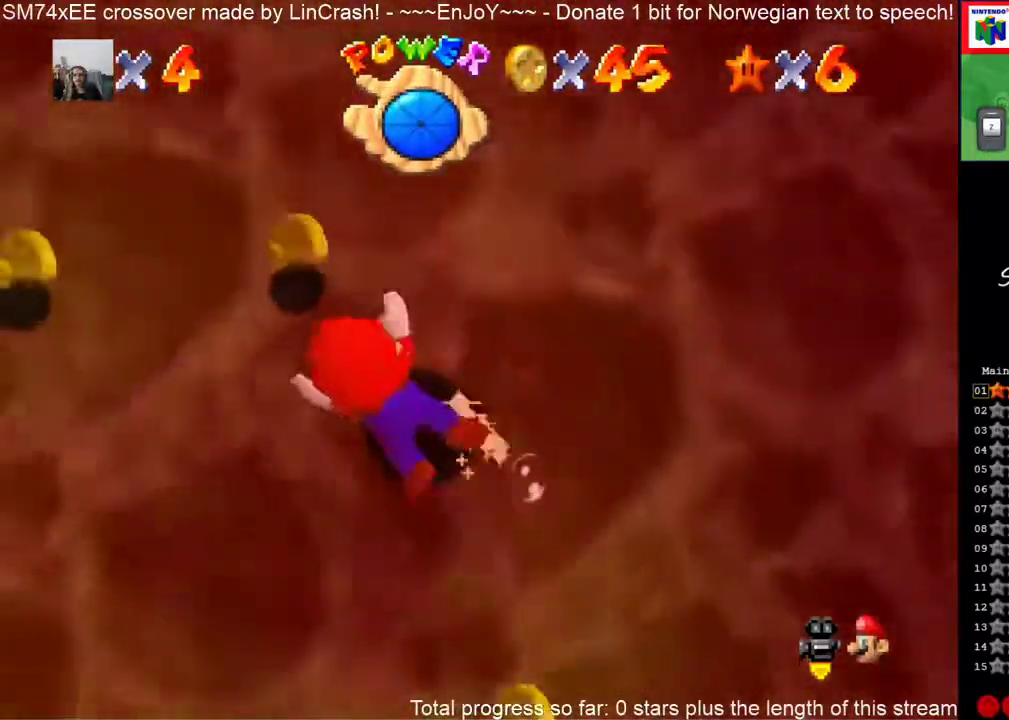
{"buttons": [], "events": [[33, "B", "up"]]}